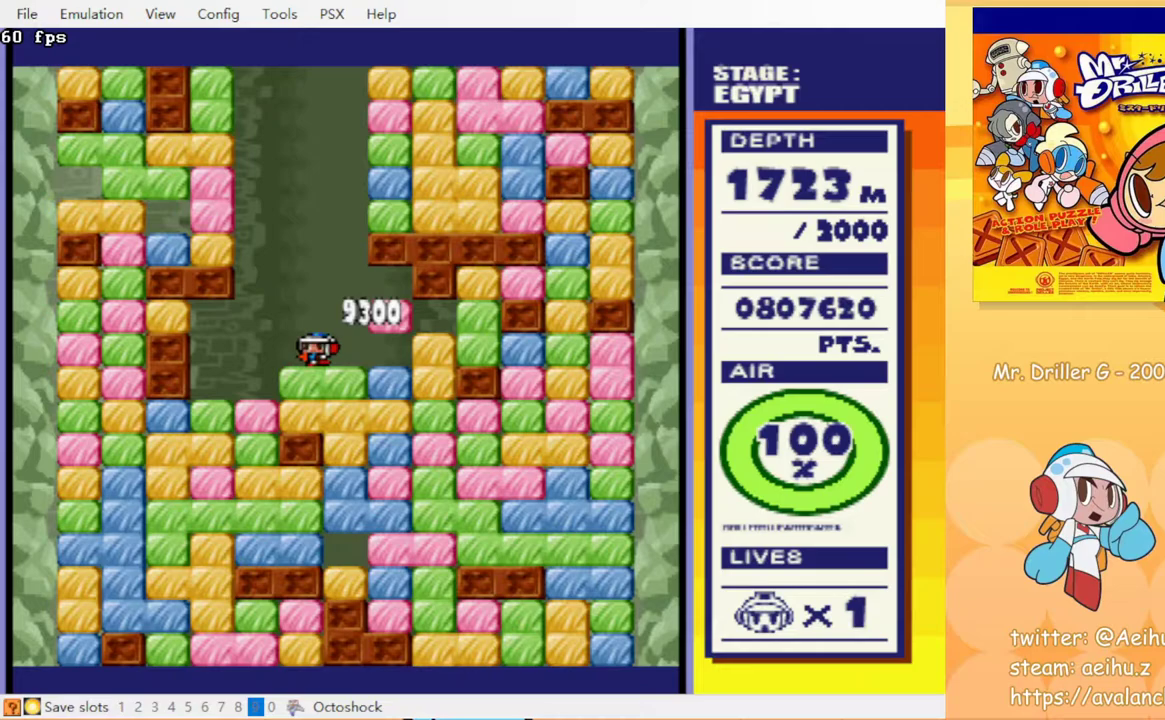
Gameplay with a controller (PlayStation layout); each line is a JSON object with the inputs held at the frame after it. "events" lists button and stick changes between this image and that frame as [ms after this image, input, new state], when the widget could be followed in between. Not read: L3 R3 left_stick right_stick.
{"buttons": ["DPAD_DOWN"], "events": [[317, "DPAD_DOWN", "down"], [333, "DPAD_LEFT", "up"], [350, "CROSS", "down"], [400, "CIRCLE", "down"], [433, "CROSS", "up"], [450, "CIRCLE", "up"]]}
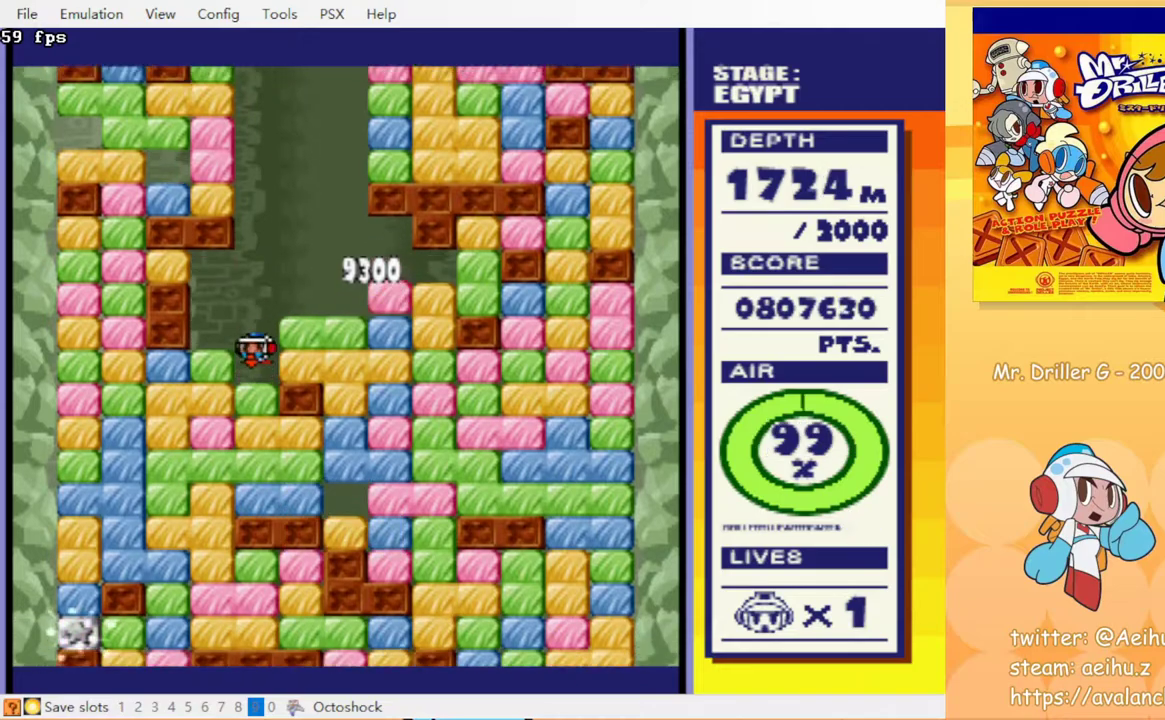
{"buttons": ["CROSS", "CIRCLE", "DPAD_DOWN"], "events": [[17, "CROSS", "down"], [50, "CIRCLE", "down"], [83, "CROSS", "up"], [117, "CIRCLE", "up"], [150, "CROSS", "down"], [183, "CIRCLE", "down"], [233, "CROSS", "up"], [250, "CIRCLE", "up"], [317, "CROSS", "down"], [350, "CIRCLE", "down"], [400, "CIRCLE", "up"], [417, "CROSS", "up"], [483, "CROSS", "down"], [500, "CIRCLE", "down"]]}
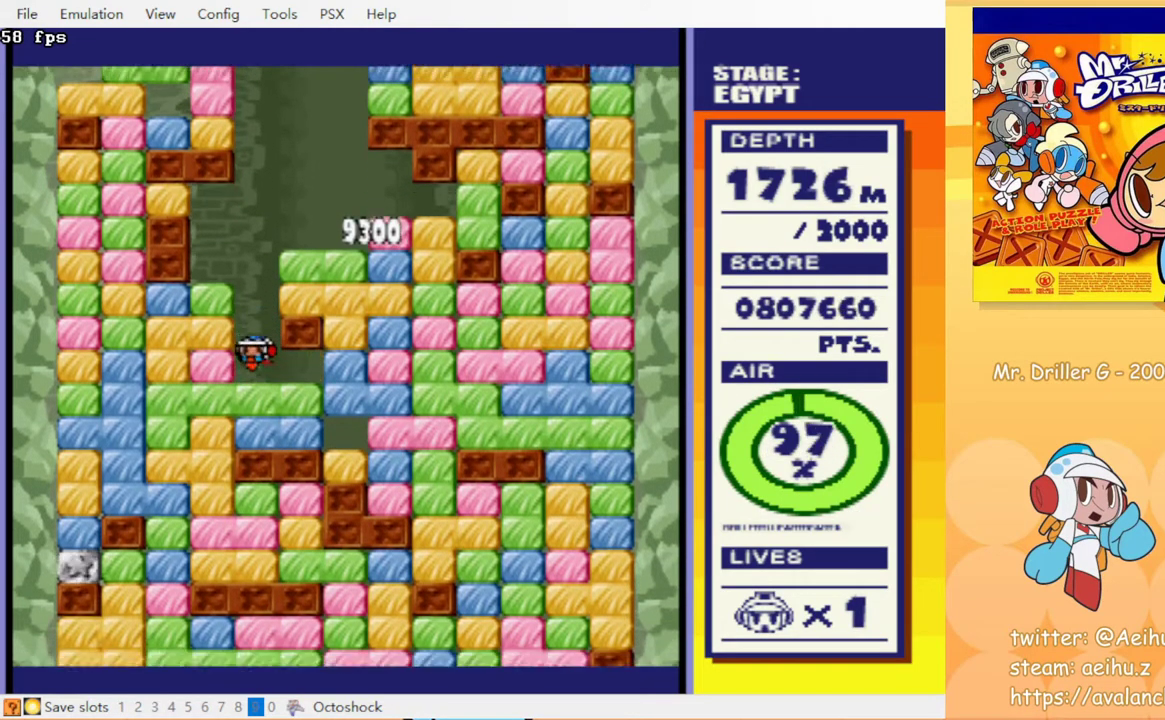
{"buttons": ["DPAD_DOWN"], "events": [[67, "CIRCLE", "up"], [67, "CROSS", "up"], [183, "CROSS", "down"], [200, "CIRCLE", "down"], [250, "CROSS", "up"], [267, "CIRCLE", "up"], [367, "CROSS", "down"], [383, "CIRCLE", "down"], [467, "CROSS", "up"], [500, "CIRCLE", "up"]]}
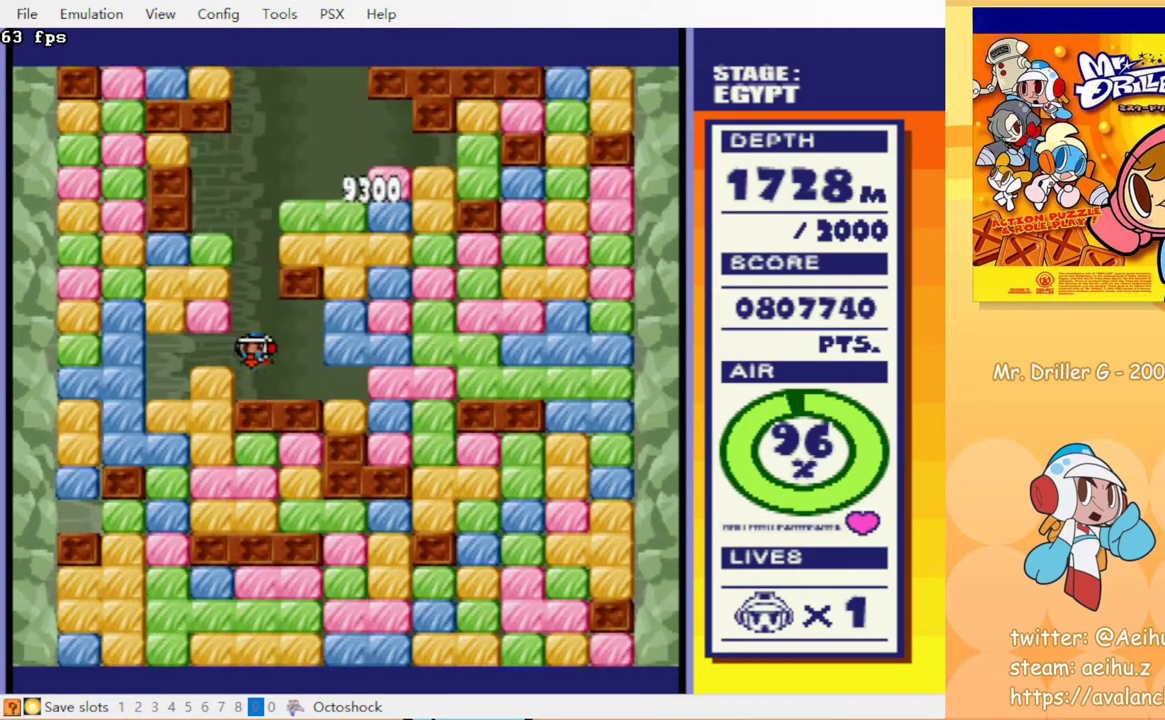
{"buttons": [], "events": [[67, "DPAD_DOWN", "up"]]}
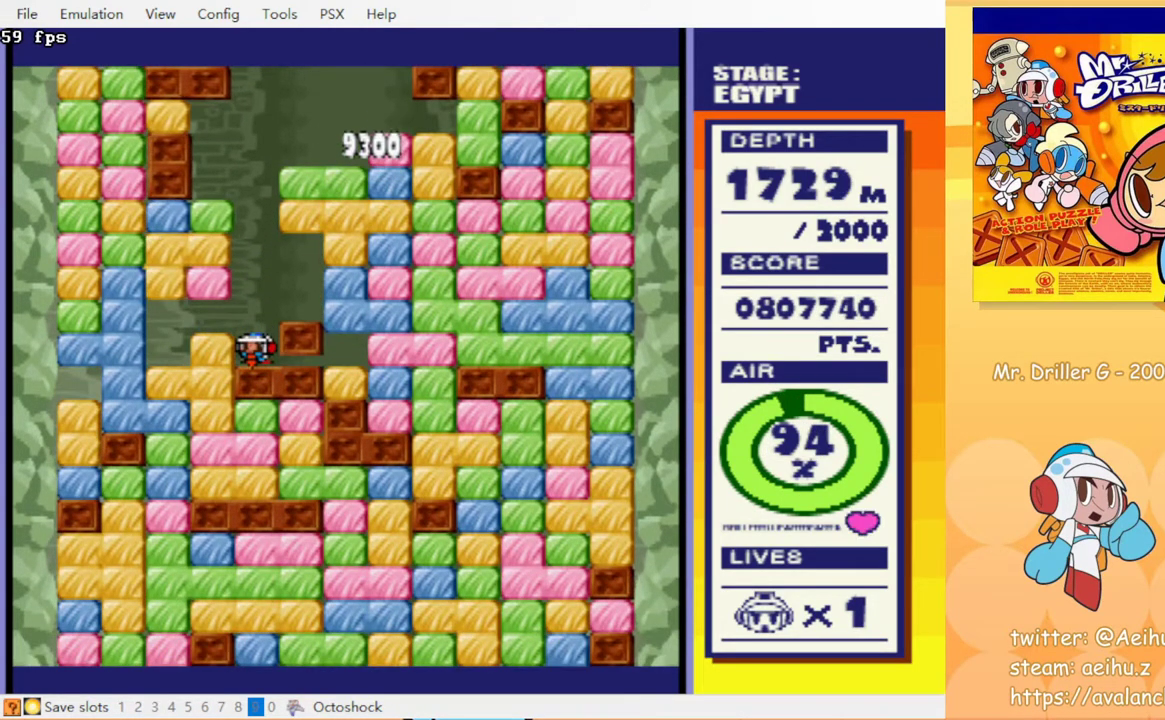
{"buttons": ["CROSS", "DPAD_LEFT"], "events": [[467, "DPAD_LEFT", "down"], [500, "CROSS", "down"]]}
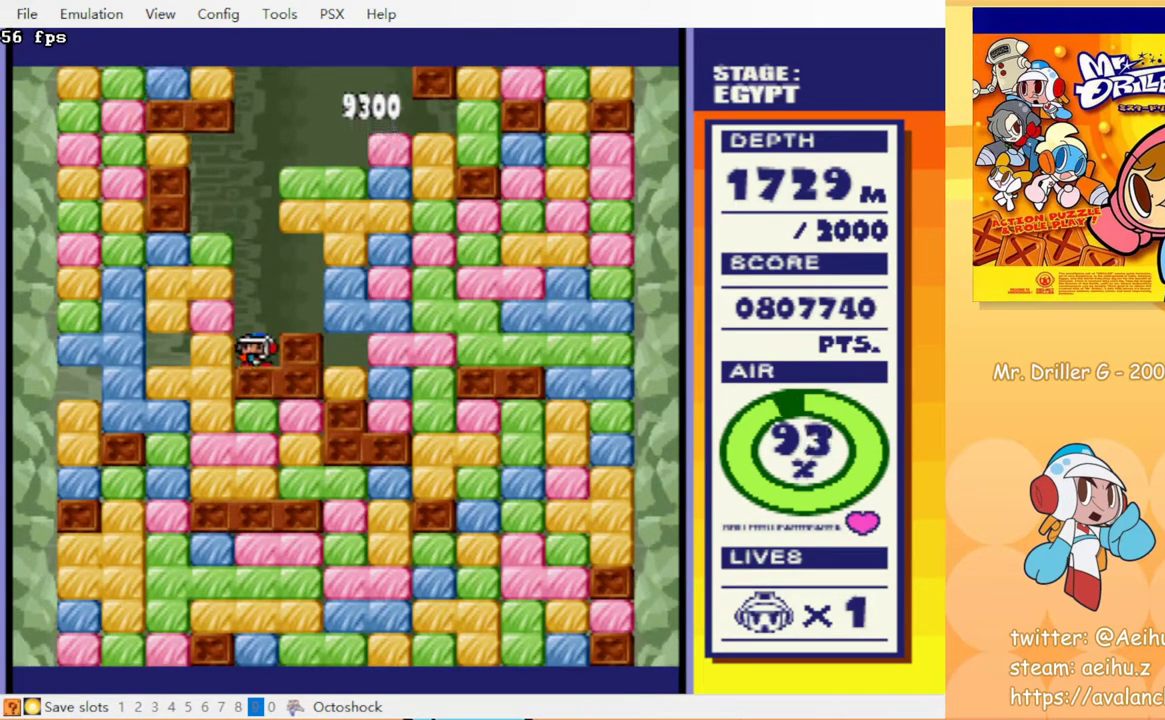
{"buttons": ["CROSS", "DPAD_RIGHT"], "events": [[17, "CIRCLE", "down"], [100, "CROSS", "up"], [117, "CIRCLE", "up"], [250, "DPAD_DOWN", "down"], [267, "DPAD_LEFT", "up"], [467, "DPAD_DOWN", "up"], [467, "DPAD_RIGHT", "down"], [500, "CROSS", "down"]]}
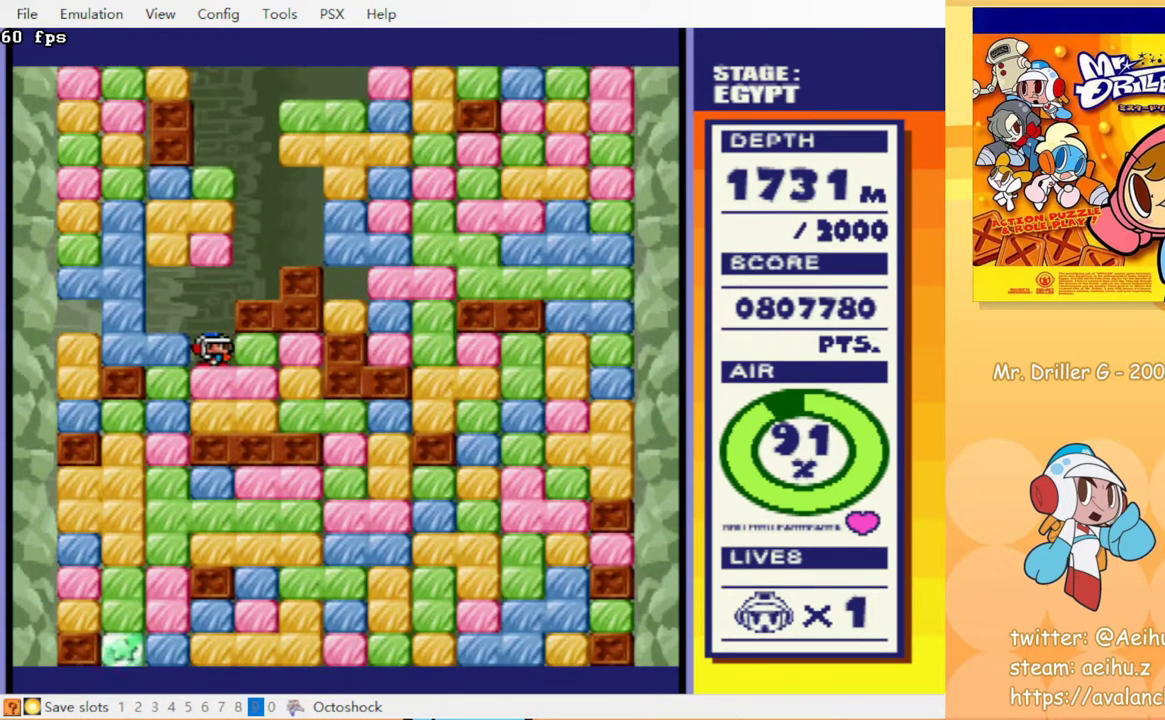
{"buttons": ["DPAD_RIGHT"], "events": [[50, "CIRCLE", "down"], [117, "CIRCLE", "up"], [117, "CROSS", "up"], [283, "CROSS", "down"], [300, "CIRCLE", "down"], [367, "CROSS", "up"], [417, "CIRCLE", "up"]]}
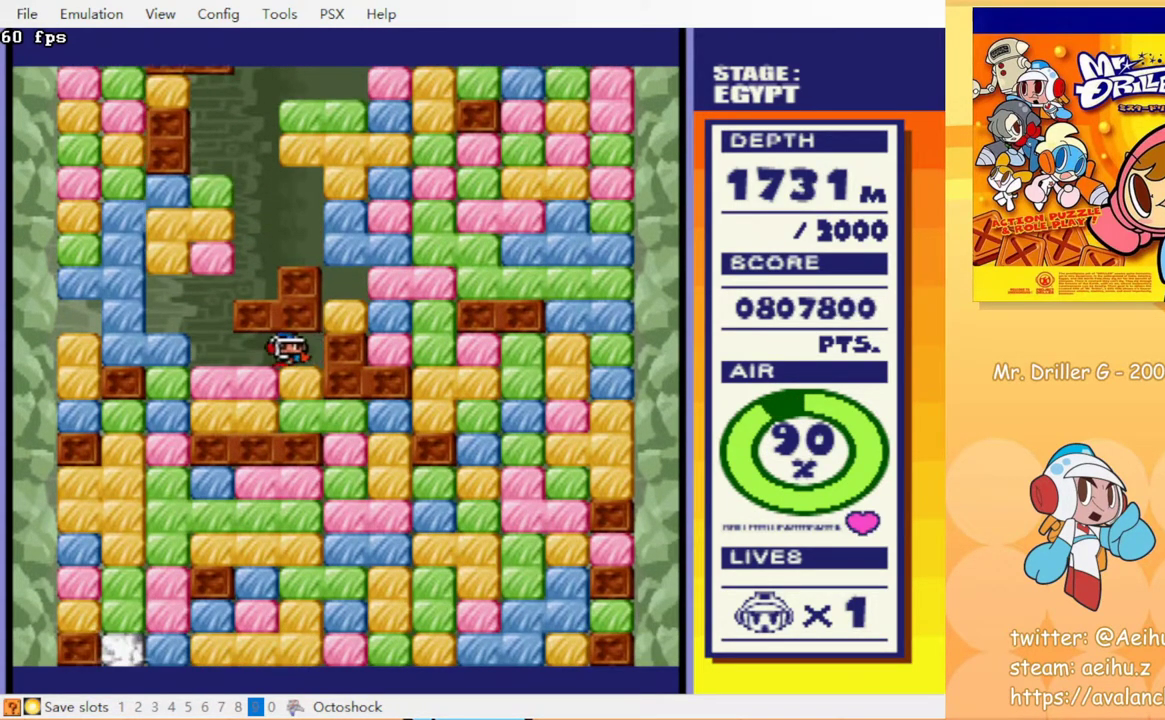
{"buttons": ["DPAD_DOWN"], "events": [[33, "DPAD_DOWN", "down"], [50, "DPAD_RIGHT", "up"], [100, "CIRCLE", "down"], [100, "CROSS", "down"], [167, "CROSS", "up"], [183, "CIRCLE", "up"], [333, "CROSS", "down"], [350, "CIRCLE", "down"], [450, "CROSS", "up"], [483, "CIRCLE", "up"]]}
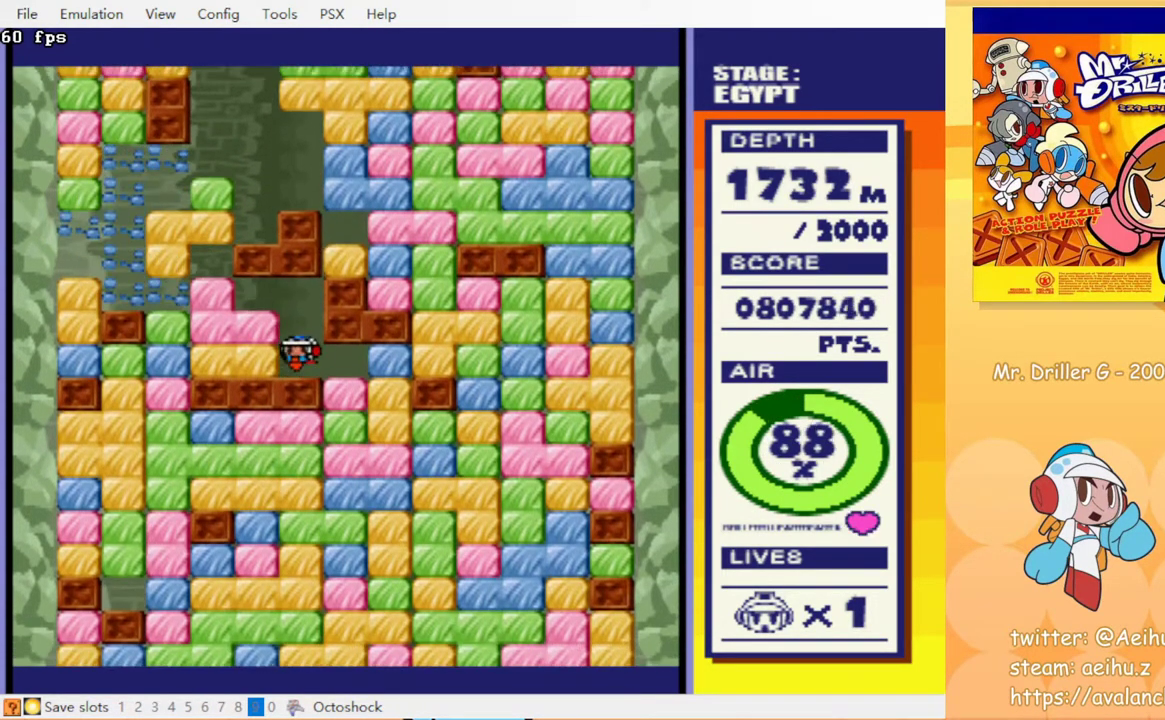
{"buttons": ["DPAD_DOWN"], "events": [[17, "DPAD_RIGHT", "down"], [33, "DPAD_DOWN", "up"], [233, "DPAD_DOWN", "down"], [267, "DPAD_RIGHT", "up"], [283, "CIRCLE", "down"], [283, "CROSS", "down"], [383, "CROSS", "up"], [400, "CIRCLE", "up"]]}
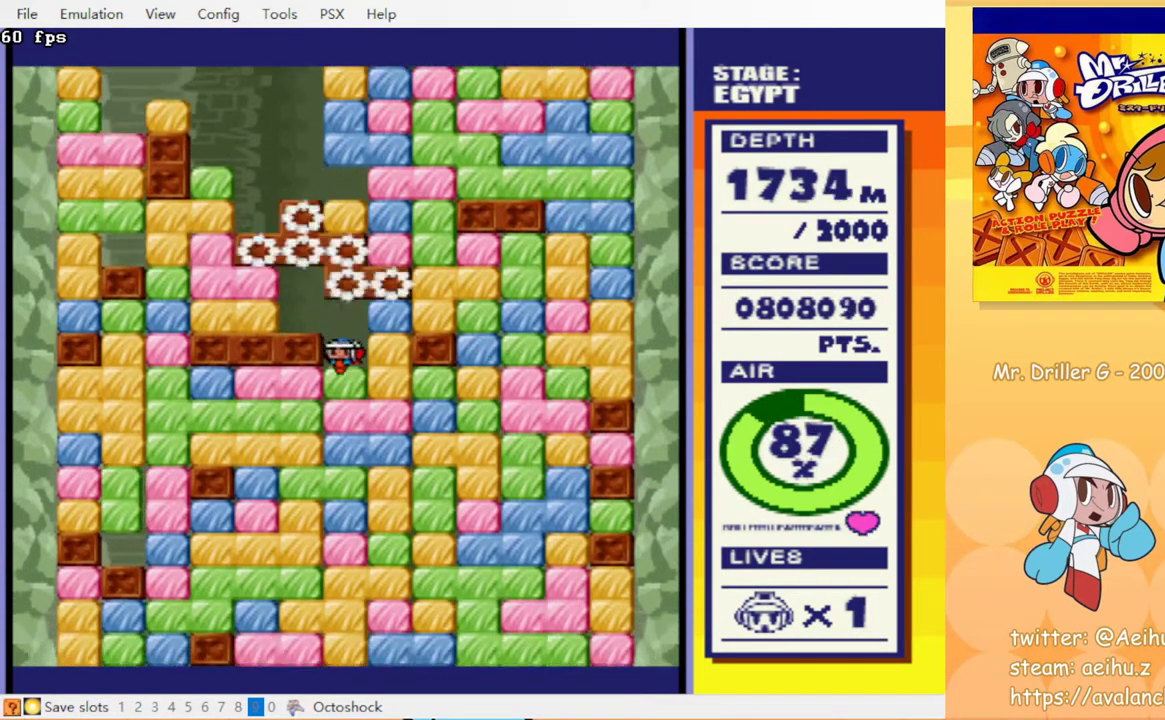
{"buttons": ["DPAD_LEFT"], "events": [[17, "CROSS", "down"], [33, "CIRCLE", "down"], [133, "CROSS", "up"], [167, "CIRCLE", "up"], [250, "DPAD_DOWN", "up"], [250, "DPAD_LEFT", "down"], [300, "CIRCLE", "down"], [300, "CROSS", "down"], [367, "CROSS", "up"], [400, "CIRCLE", "up"]]}
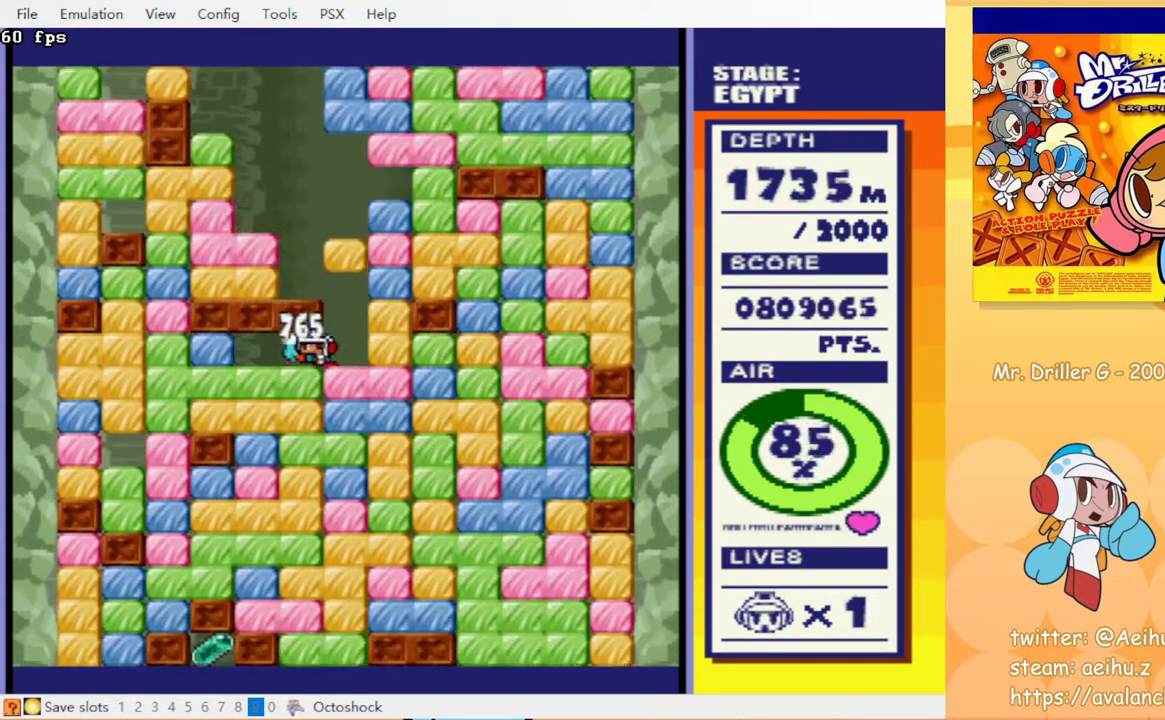
{"buttons": ["CIRCLE", "DPAD_DOWN"], "events": [[67, "DPAD_DOWN", "down"], [67, "DPAD_LEFT", "up"], [100, "CIRCLE", "down"], [100, "CROSS", "down"], [183, "CROSS", "up"], [200, "CIRCLE", "up"], [267, "CROSS", "down"], [317, "CIRCLE", "down"], [350, "CROSS", "up"], [383, "CIRCLE", "up"], [450, "CIRCLE", "down"]]}
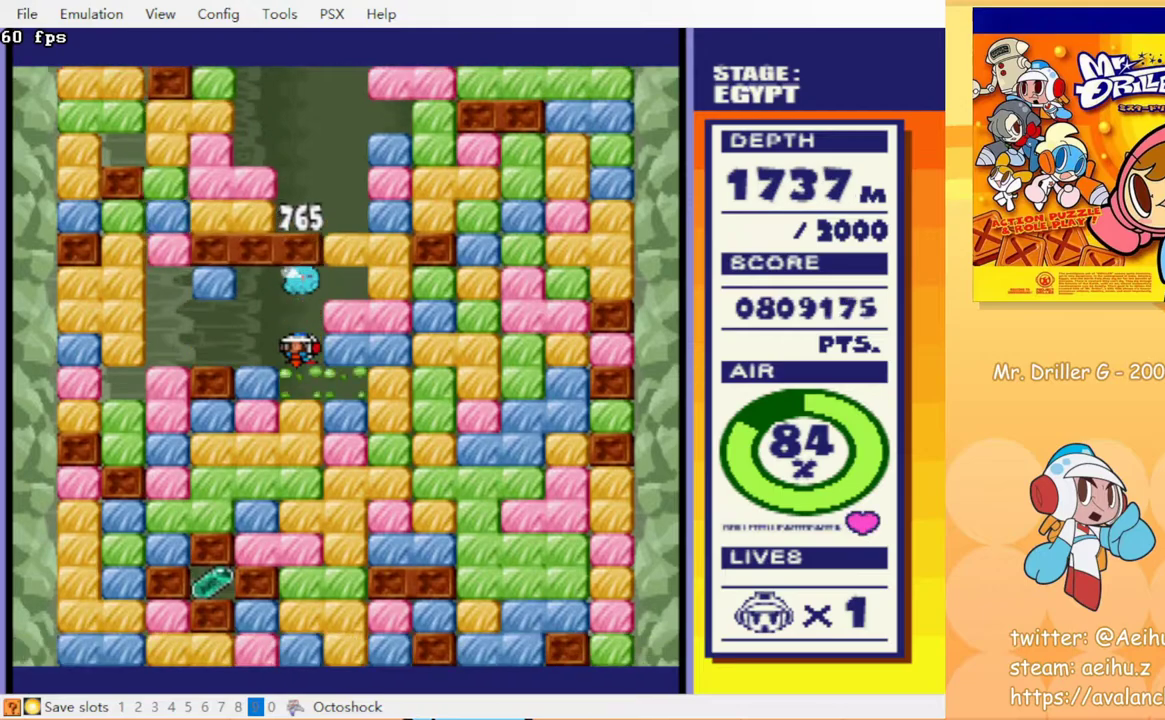
{"buttons": ["DPAD_DOWN"], "events": [[17, "CIRCLE", "up"], [100, "CROSS", "down"], [133, "CIRCLE", "down"], [167, "CROSS", "up"], [200, "CIRCLE", "up"], [267, "CIRCLE", "down"], [267, "CROSS", "down"], [317, "CROSS", "up"], [333, "CIRCLE", "up"], [417, "CROSS", "down"], [433, "CIRCLE", "down"], [483, "CIRCLE", "up"], [483, "CROSS", "up"]]}
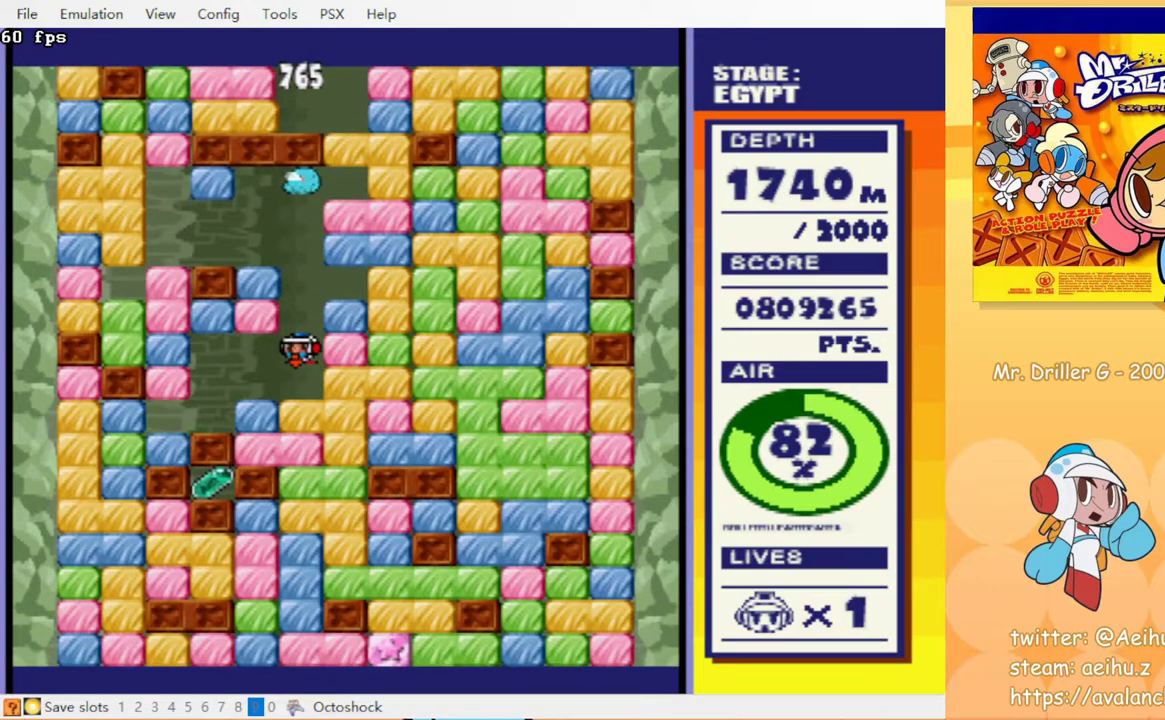
{"buttons": ["DPAD_DOWN"], "events": [[83, "CROSS", "down"], [133, "CROSS", "up"], [217, "CROSS", "down"], [283, "CROSS", "up"], [367, "CIRCLE", "down"], [367, "CROSS", "down"], [433, "CROSS", "up"], [450, "CIRCLE", "up"]]}
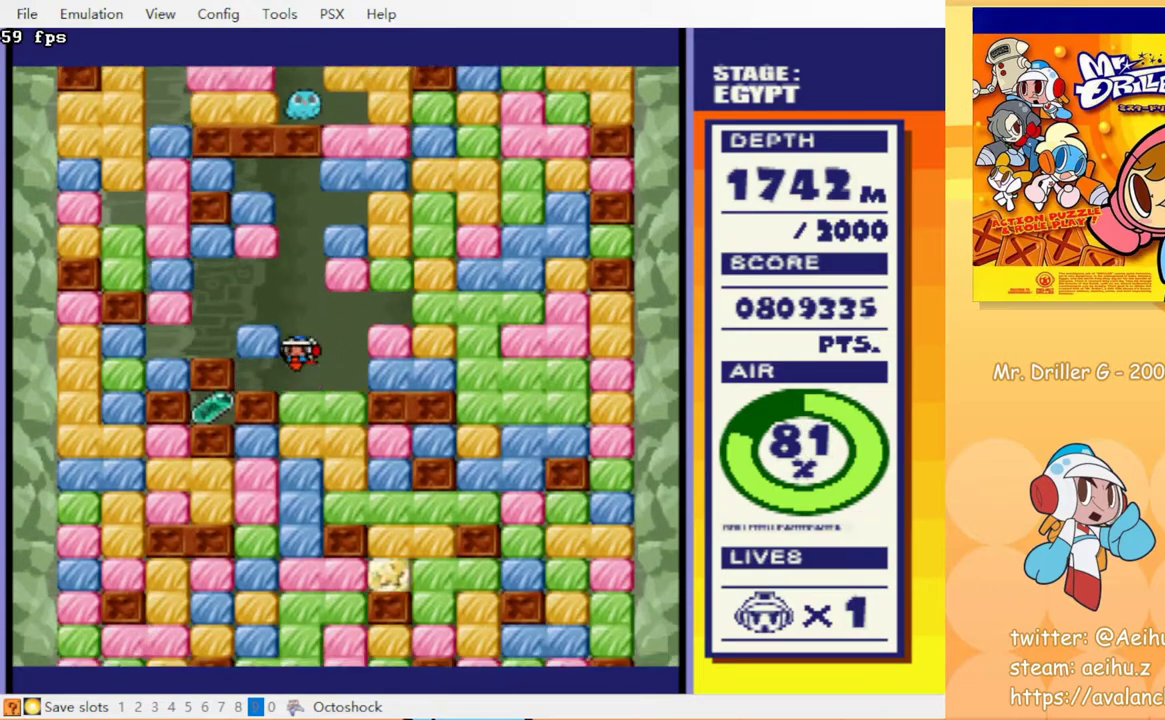
{"buttons": ["CROSS", "CIRCLE", "DPAD_DOWN"], "events": [[167, "CROSS", "down"], [183, "CIRCLE", "down"], [250, "CIRCLE", "up"], [250, "CROSS", "up"], [467, "CROSS", "down"], [500, "CIRCLE", "down"]]}
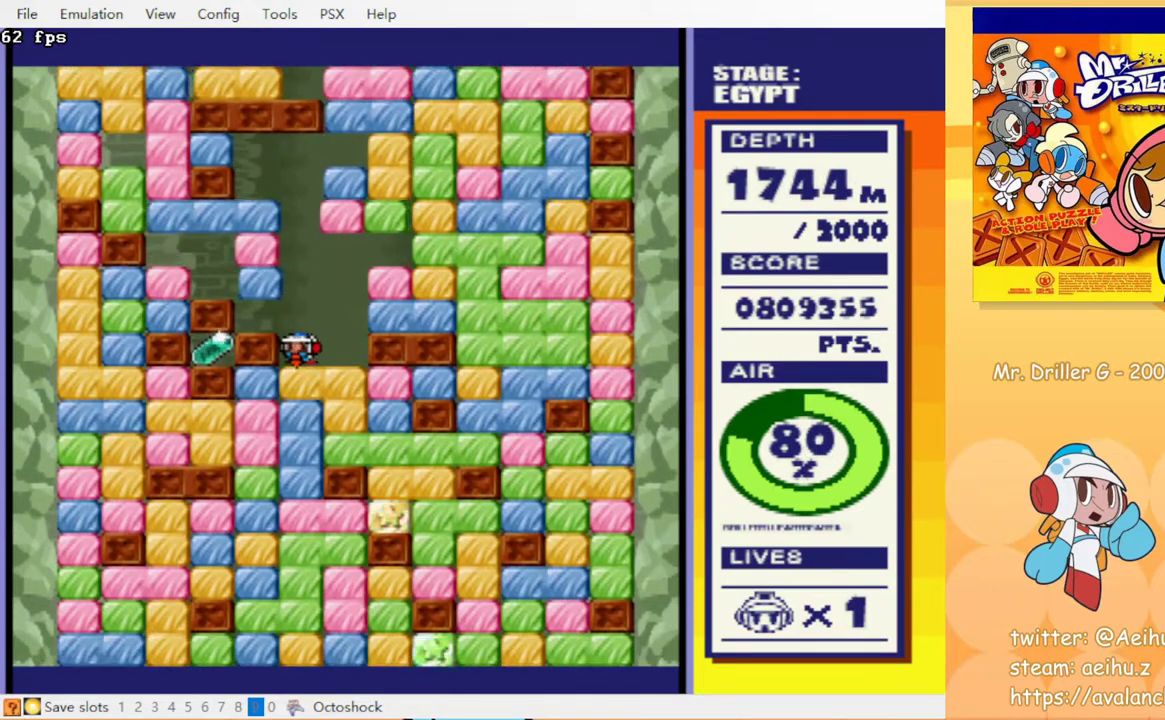
{"buttons": [], "events": [[50, "CROSS", "up"], [83, "CIRCLE", "up"], [133, "DPAD_DOWN", "up"], [233, "DPAD_LEFT", "down"], [283, "CROSS", "down"], [300, "CIRCLE", "down"], [333, "DPAD_LEFT", "up"], [350, "CROSS", "up"], [417, "CIRCLE", "up"]]}
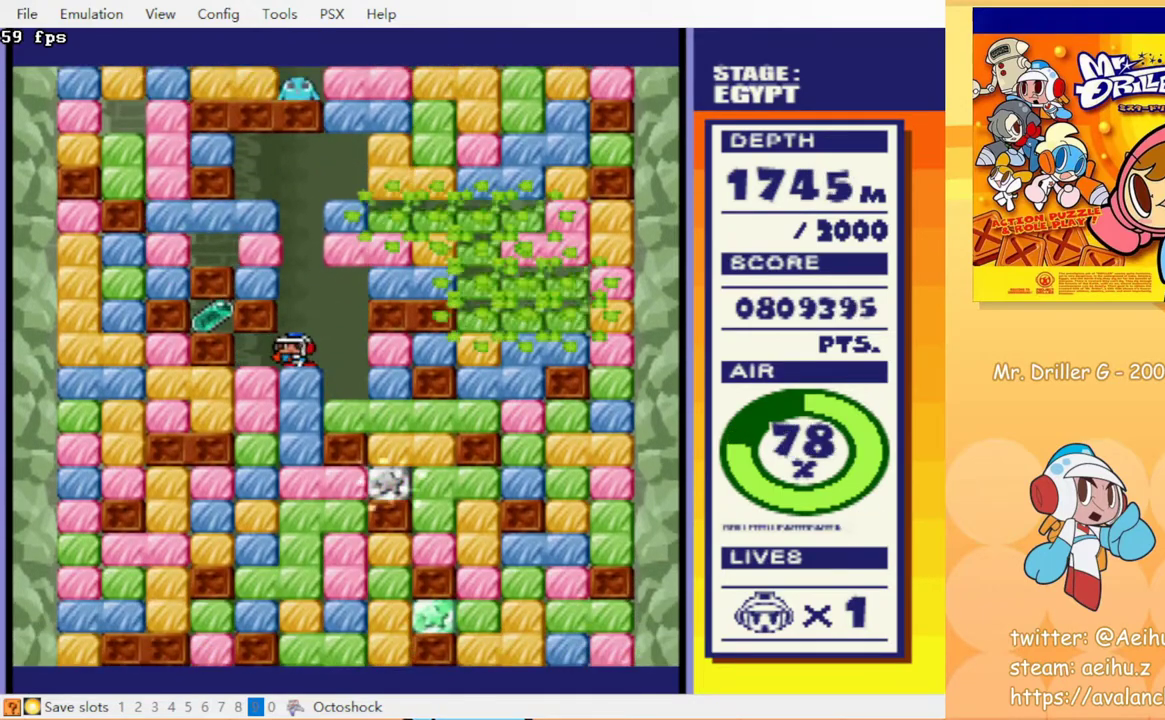
{"buttons": [], "events": []}
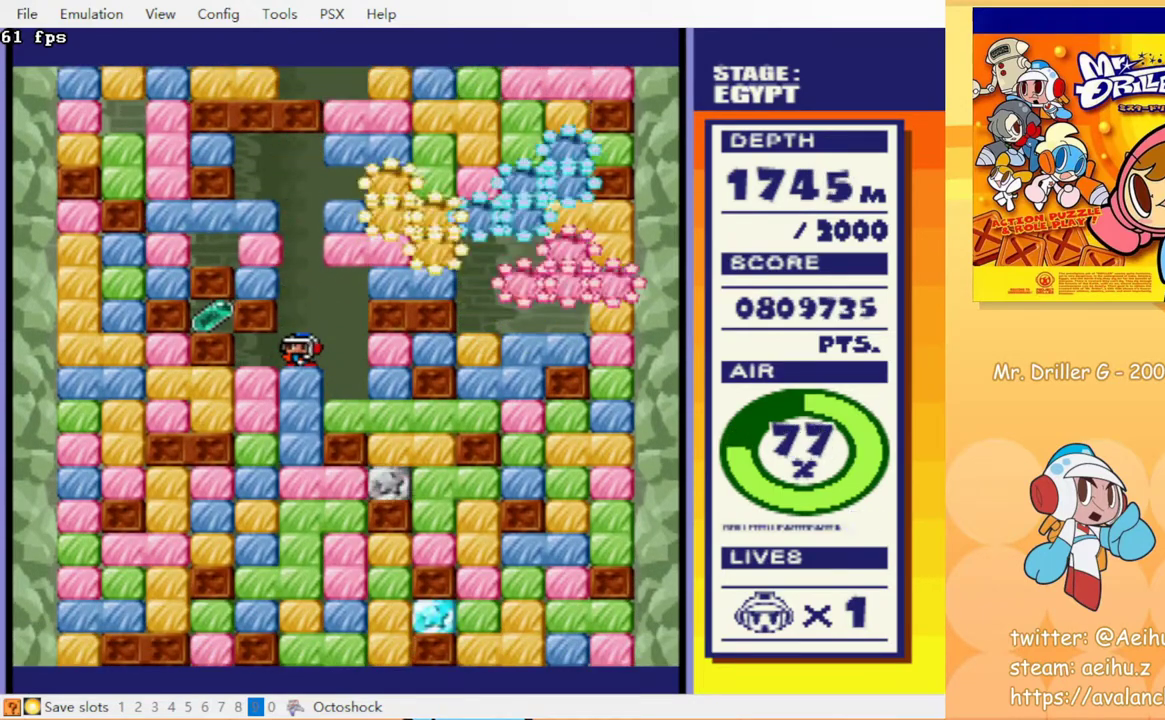
{"buttons": ["DPAD_LEFT"], "events": [[483, "DPAD_LEFT", "down"]]}
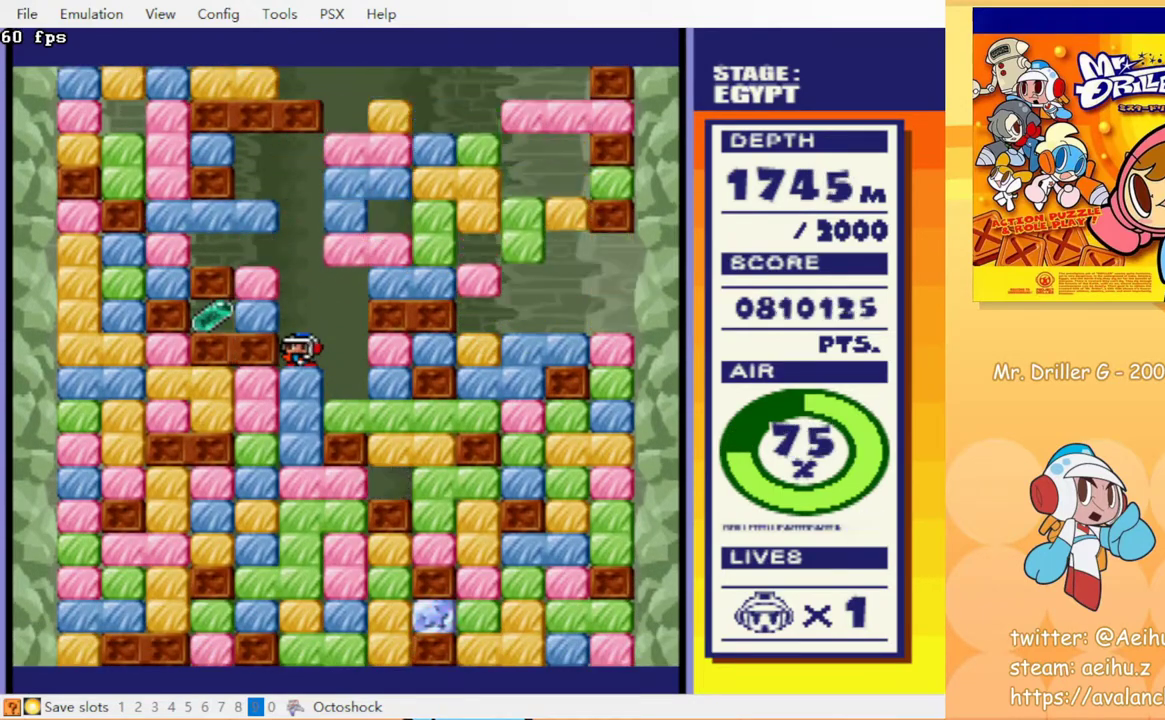
{"buttons": ["DPAD_LEFT"], "events": [[150, "CIRCLE", "down"], [150, "CROSS", "down"], [183, "CIRCLE", "up"], [183, "CROSS", "up"], [283, "CROSS", "down"], [300, "CIRCLE", "down"], [350, "CIRCLE", "up"], [350, "CROSS", "up"], [400, "CROSS", "down"], [433, "CIRCLE", "down"], [500, "CIRCLE", "up"], [500, "CROSS", "up"]]}
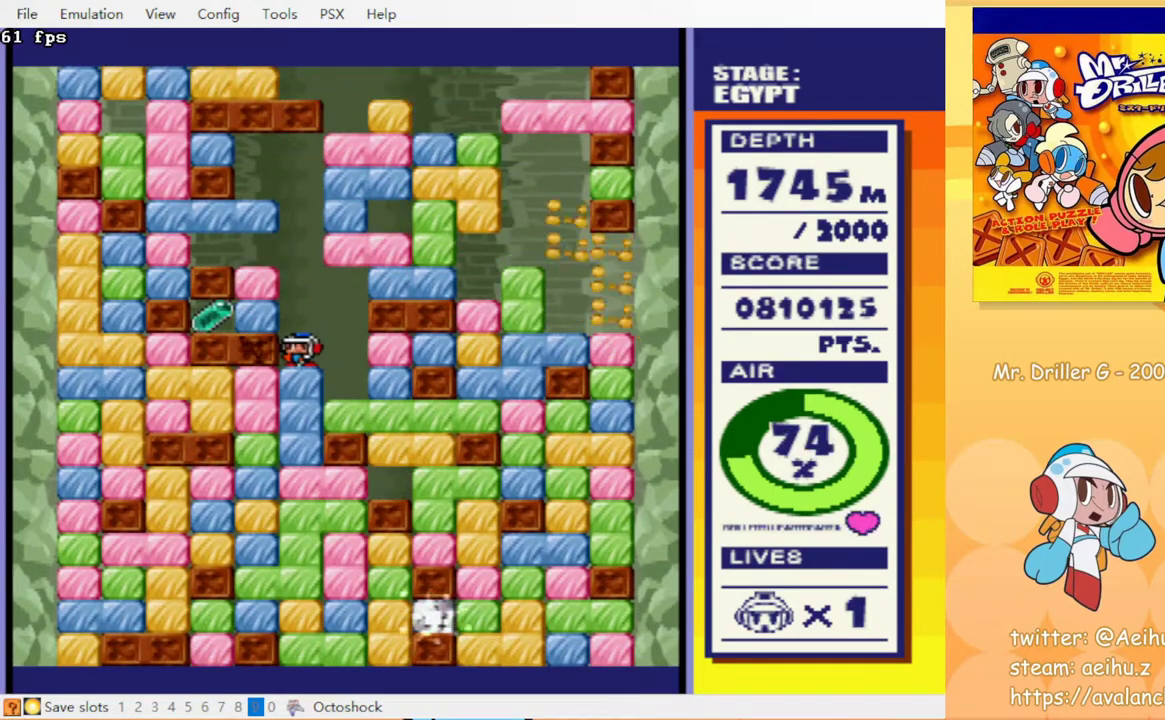
{"buttons": ["DPAD_LEFT"], "events": [[17, "CROSS", "down"], [33, "CIRCLE", "down"], [117, "CROSS", "up"], [167, "CIRCLE", "up"], [217, "DPAD_LEFT", "up"], [217, "DPAD_UP", "down"], [317, "CIRCLE", "down"], [317, "CROSS", "down"], [400, "CIRCLE", "up"], [400, "CROSS", "up"], [417, "DPAD_LEFT", "down"], [417, "DPAD_UP", "up"]]}
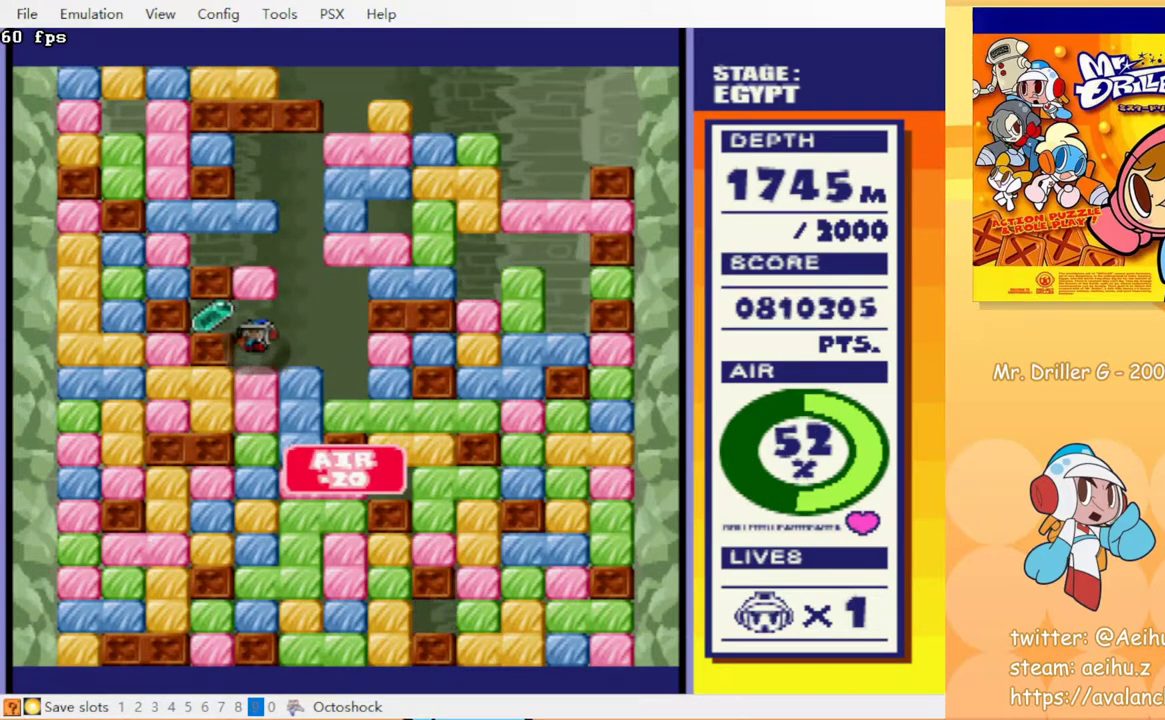
{"buttons": [], "events": [[483, "DPAD_LEFT", "up"]]}
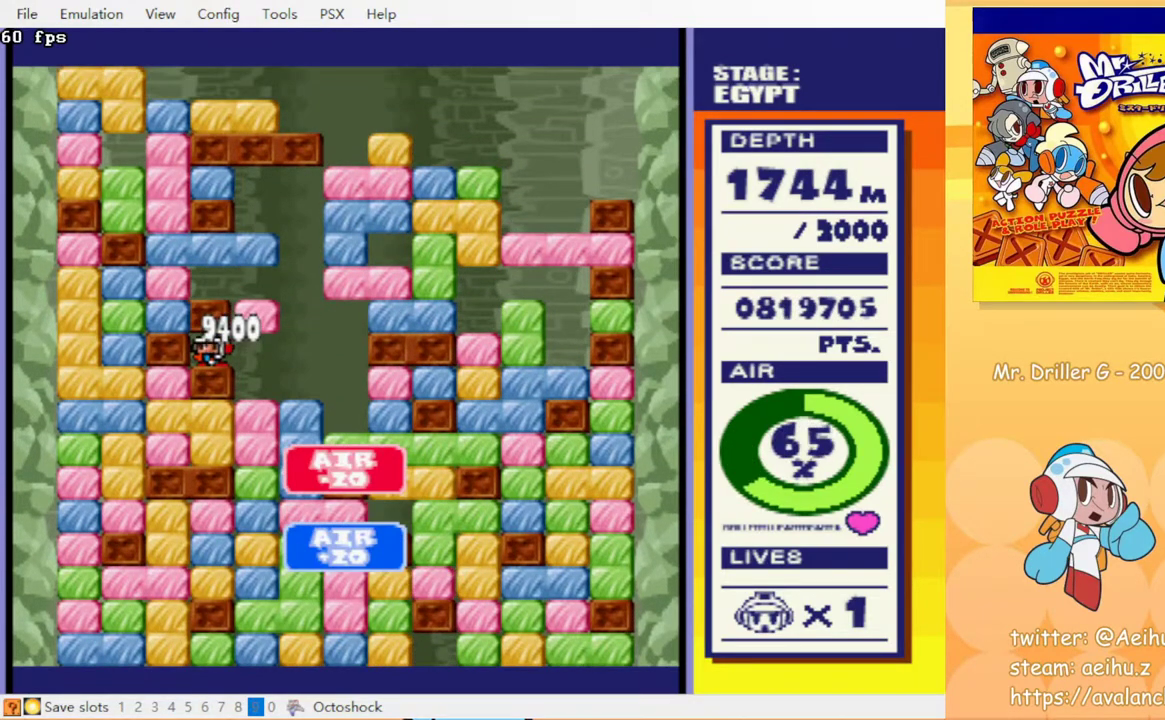
{"buttons": ["CROSS", "DPAD_RIGHT"], "events": [[383, "DPAD_RIGHT", "down"], [483, "CROSS", "down"]]}
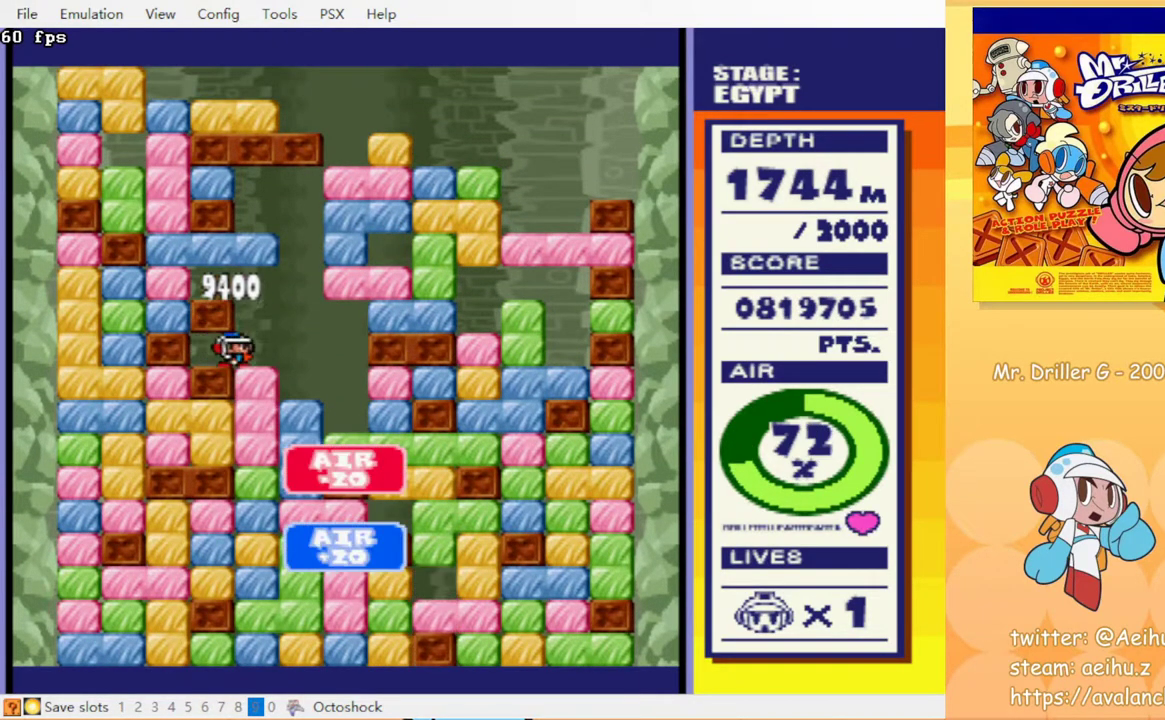
{"buttons": ["DPAD_DOWN"], "events": [[50, "CROSS", "up"], [350, "DPAD_DOWN", "down"], [350, "DPAD_RIGHT", "up"], [400, "CROSS", "down"], [483, "CROSS", "up"]]}
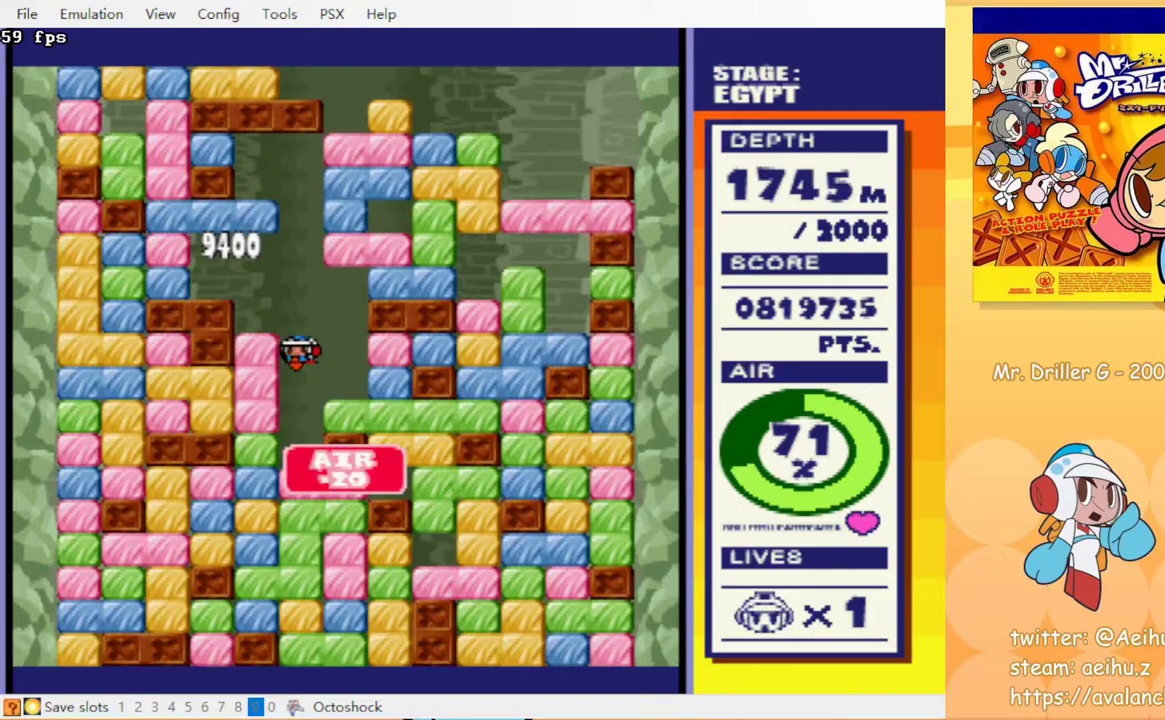
{"buttons": ["CROSS", "DPAD_DOWN"], "events": [[50, "CIRCLE", "down"], [133, "CIRCLE", "up"], [200, "CROSS", "down"], [233, "CIRCLE", "down"], [267, "CROSS", "up"], [317, "CIRCLE", "up"], [367, "CROSS", "down"], [383, "CIRCLE", "down"], [417, "CROSS", "up"], [450, "CIRCLE", "up"], [500, "CROSS", "down"]]}
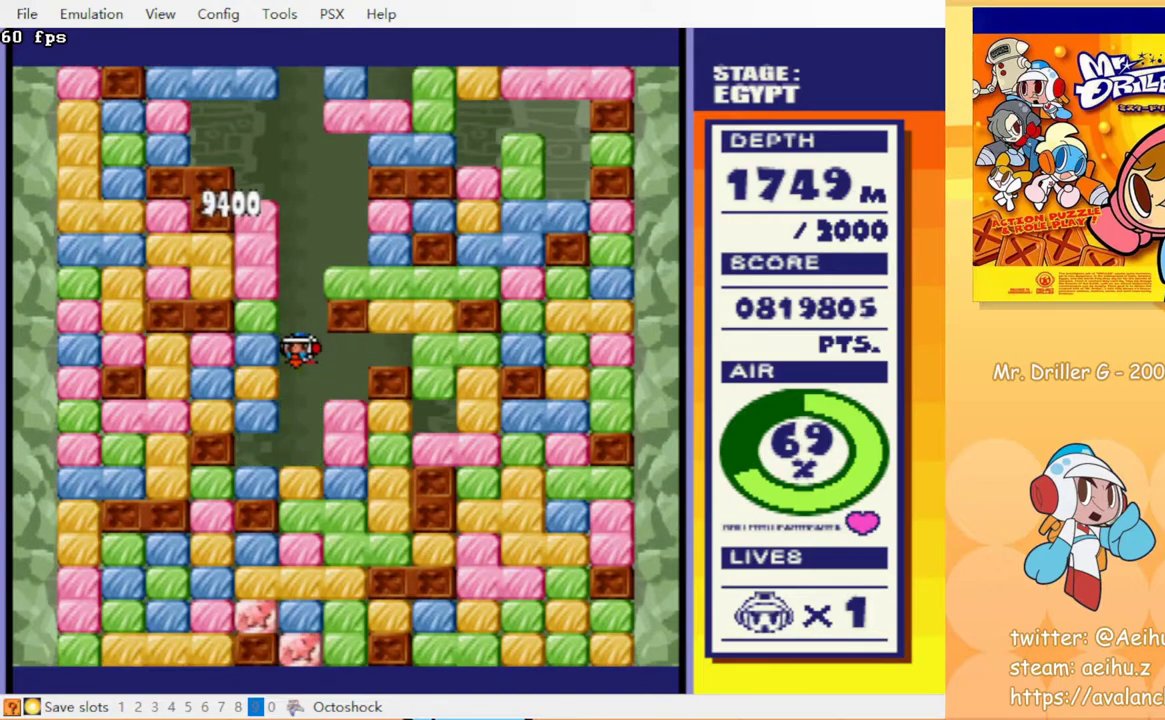
{"buttons": ["DPAD_DOWN"], "events": [[83, "CROSS", "up"], [150, "CIRCLE", "down"], [217, "CIRCLE", "up"], [300, "CROSS", "down"], [317, "CIRCLE", "down"], [350, "CROSS", "up"], [400, "CIRCLE", "up"], [433, "CROSS", "down"], [500, "CROSS", "up"]]}
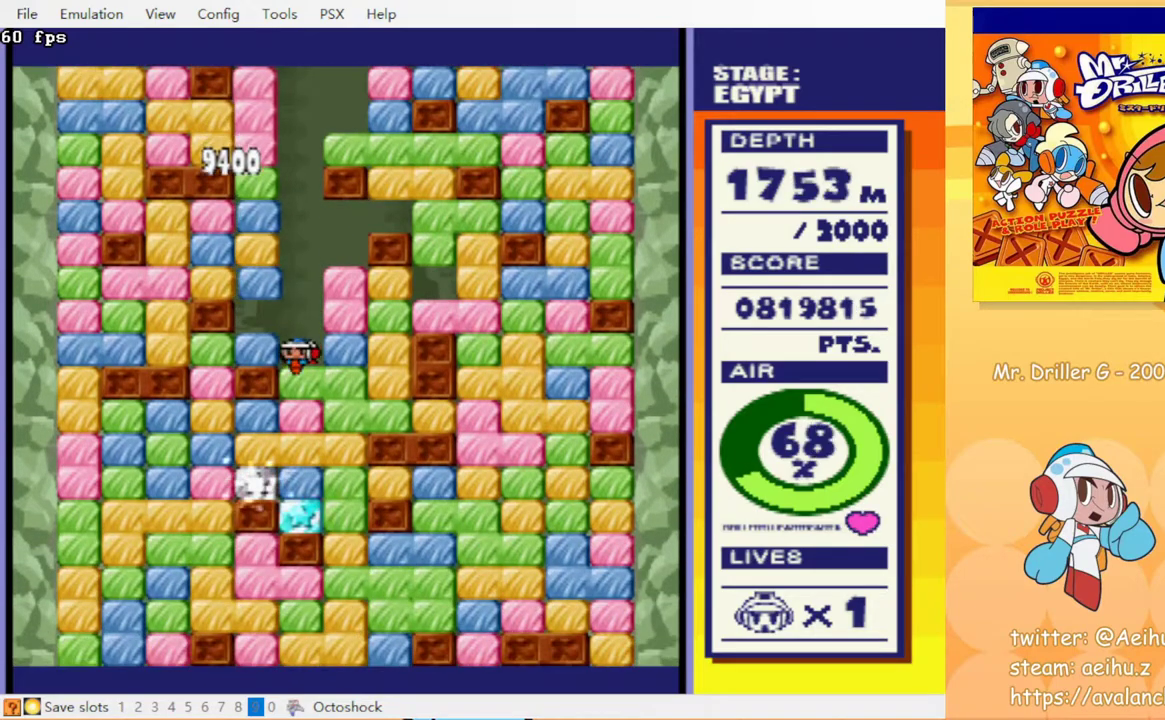
{"buttons": ["DPAD_DOWN"], "events": [[100, "CIRCLE", "down"], [167, "CIRCLE", "up"], [233, "CROSS", "down"], [317, "CROSS", "up"], [400, "CIRCLE", "down"], [400, "CROSS", "down"], [483, "CIRCLE", "up"], [483, "CROSS", "up"]]}
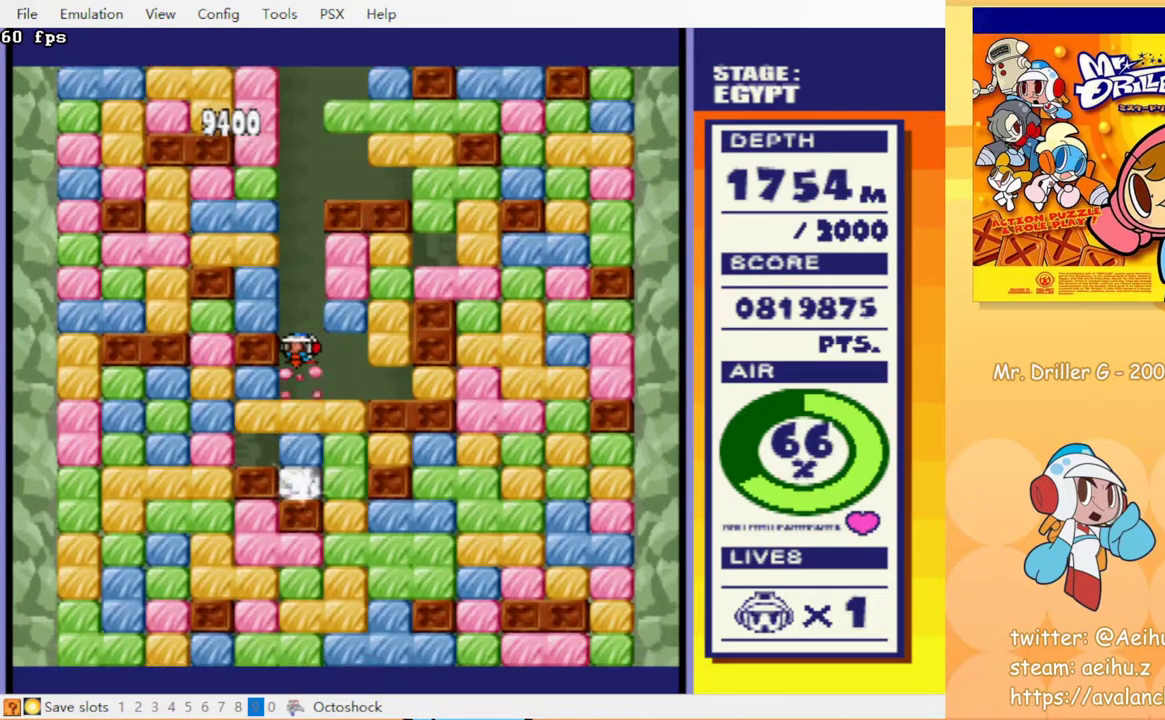
{"buttons": ["DPAD_DOWN"], "events": [[33, "CROSS", "down"], [100, "CROSS", "up"], [183, "CROSS", "down"], [200, "CIRCLE", "down"], [267, "CIRCLE", "up"], [267, "CROSS", "up"], [350, "CIRCLE", "down"], [350, "CROSS", "down"], [400, "CIRCLE", "up"], [400, "CROSS", "up"]]}
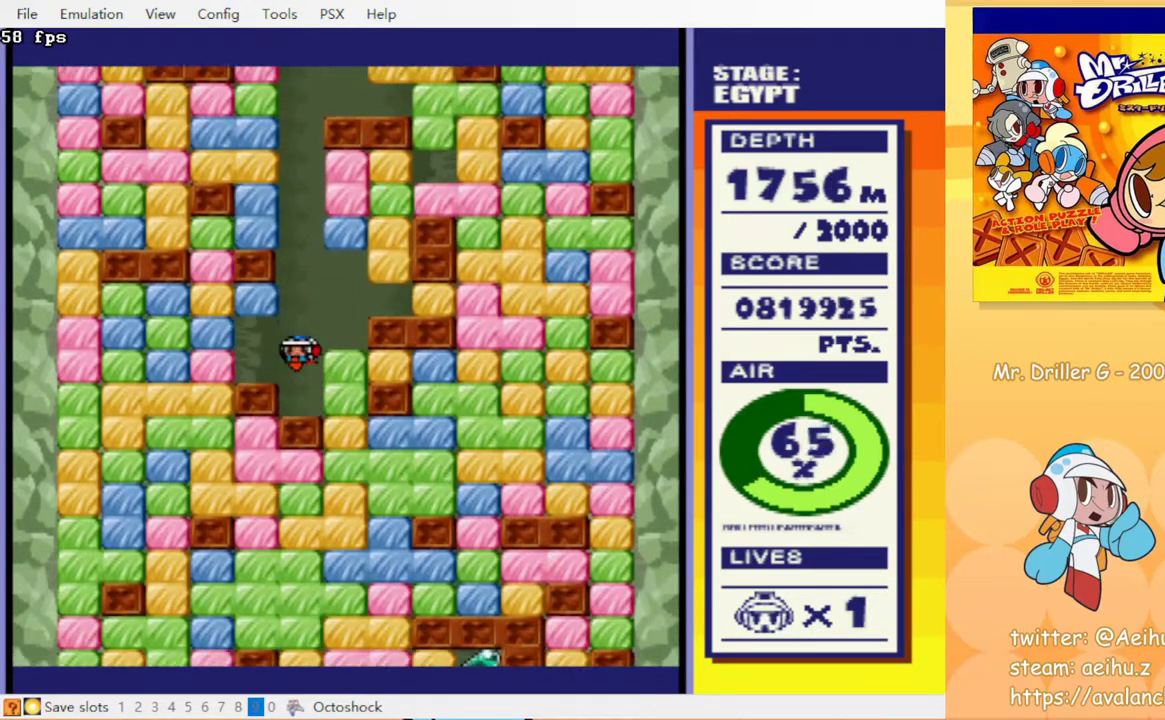
{"buttons": [], "events": [[17, "CIRCLE", "down"], [17, "CROSS", "down"], [100, "CROSS", "up"], [133, "CIRCLE", "up"], [267, "DPAD_DOWN", "up"]]}
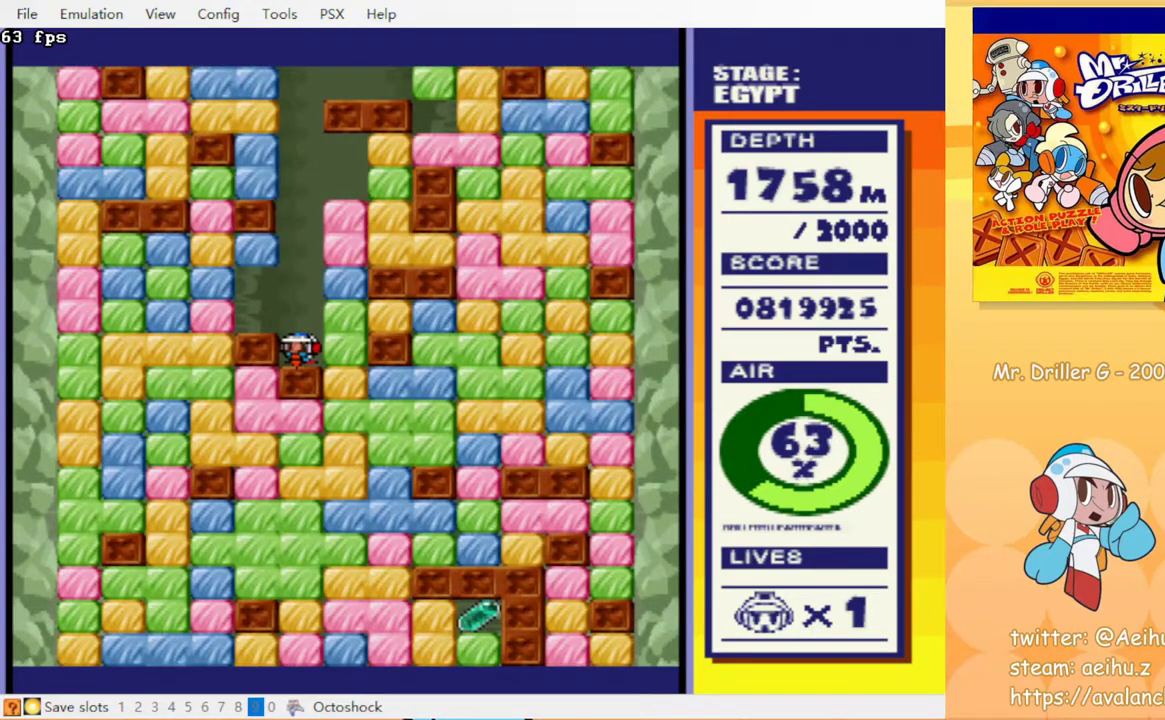
{"buttons": ["DPAD_DOWN"], "events": [[83, "DPAD_RIGHT", "down"], [117, "CROSS", "down"], [133, "CIRCLE", "down"], [217, "CROSS", "up"], [233, "CIRCLE", "up"], [350, "DPAD_DOWN", "down"], [350, "DPAD_RIGHT", "up"], [433, "CIRCLE", "down"], [433, "CROSS", "down"], [483, "CIRCLE", "up"], [483, "CROSS", "up"]]}
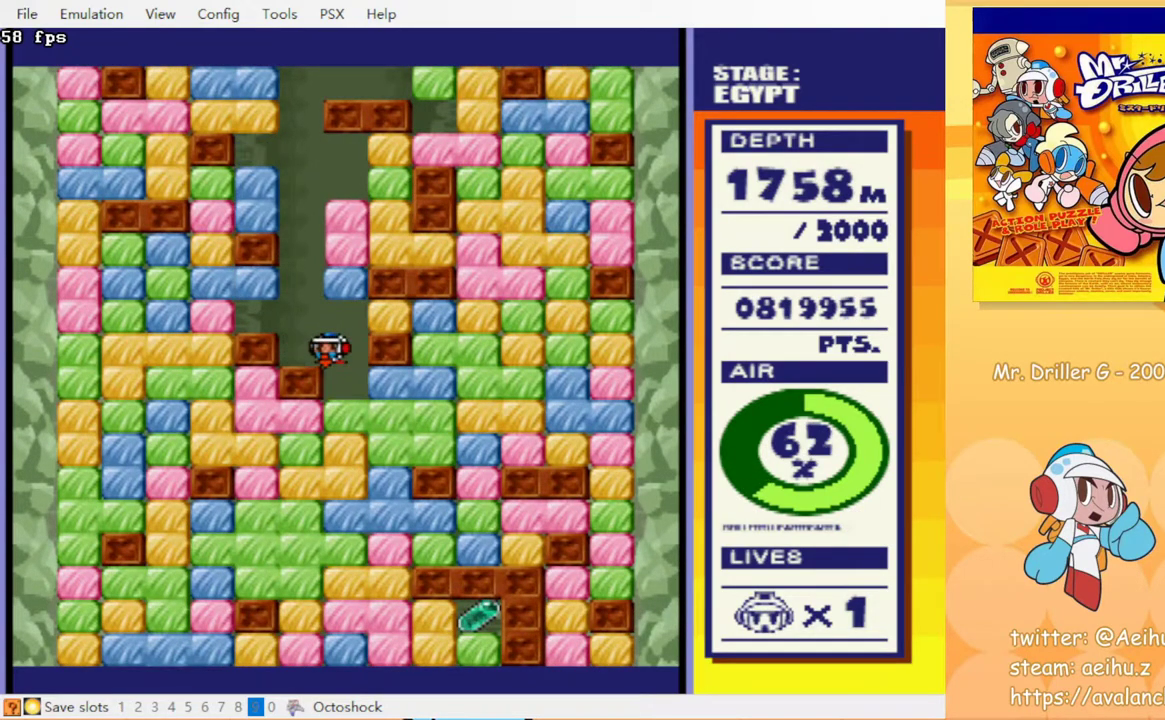
{"buttons": ["DPAD_DOWN"], "events": [[83, "CROSS", "down"], [117, "CIRCLE", "down"], [167, "CIRCLE", "up"], [183, "CROSS", "up"], [233, "CROSS", "down"], [283, "CIRCLE", "down"], [333, "CIRCLE", "up"], [333, "CROSS", "up"], [400, "CROSS", "down"], [433, "CIRCLE", "down"], [483, "CIRCLE", "up"], [483, "CROSS", "up"]]}
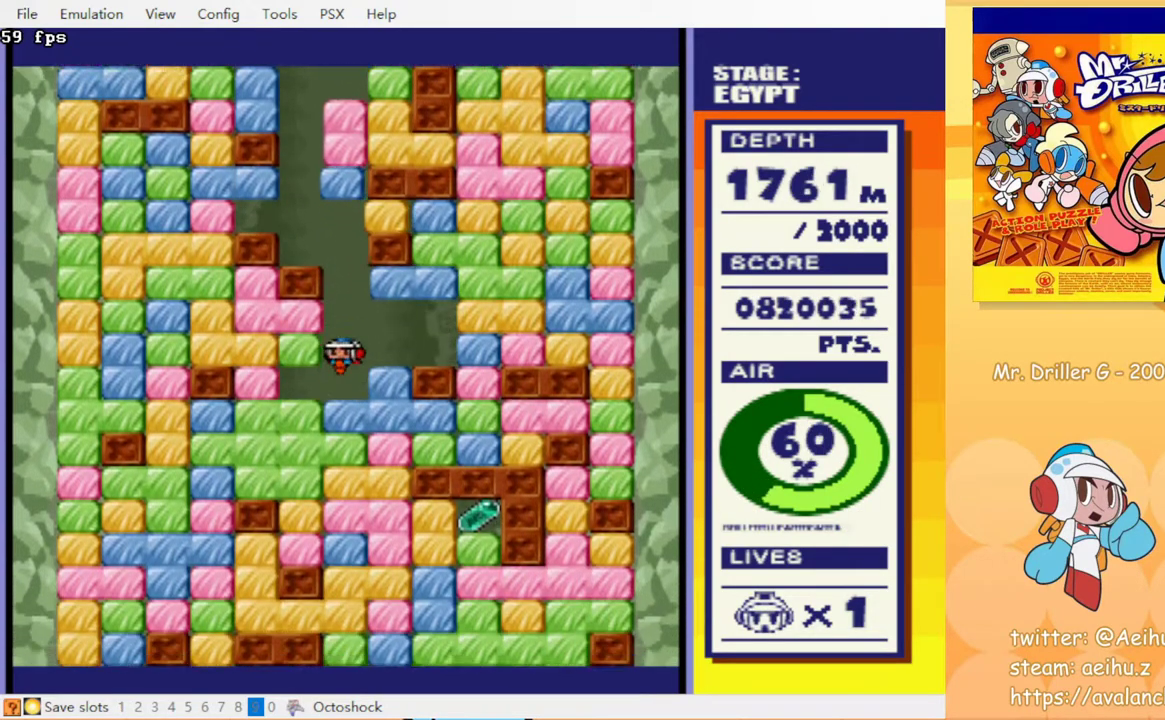
{"buttons": ["CROSS", "CIRCLE", "DPAD_DOWN"], "events": [[67, "CROSS", "down"], [100, "CIRCLE", "down"], [150, "CIRCLE", "up"], [167, "CROSS", "up"], [267, "CROSS", "down"], [333, "CROSS", "up"], [483, "CIRCLE", "down"], [483, "CROSS", "down"]]}
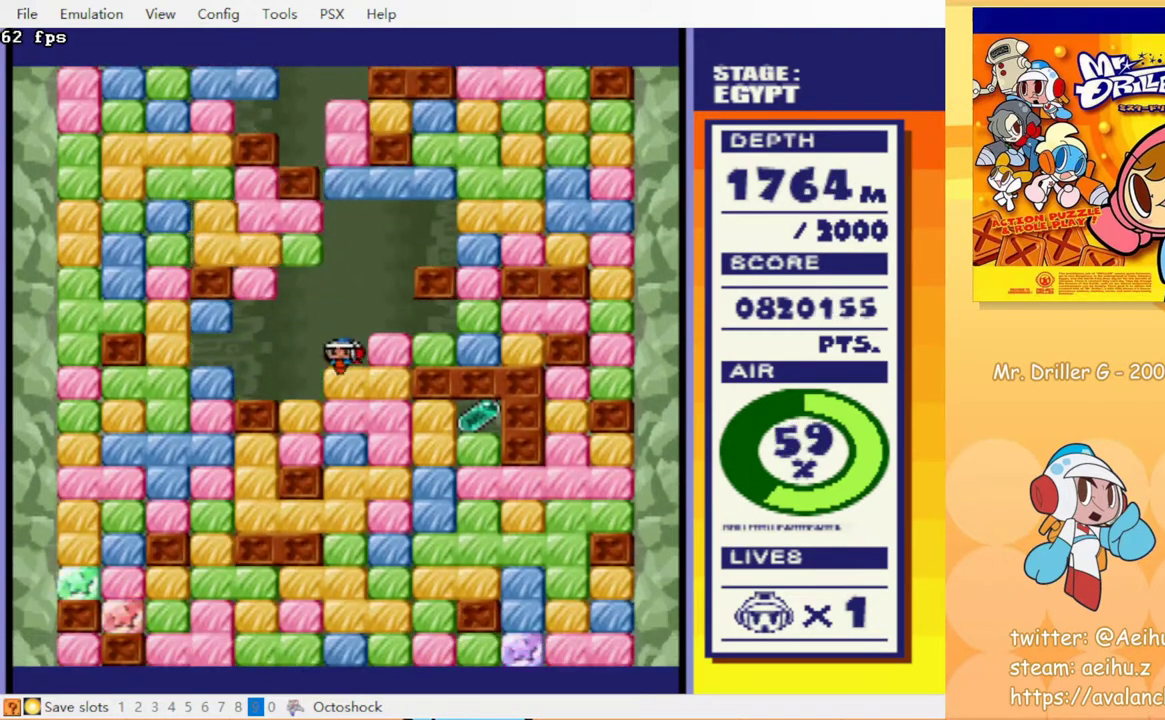
{"buttons": ["DPAD_DOWN", "DPAD_RIGHT"], "events": [[83, "CROSS", "up"], [100, "CIRCLE", "up"], [367, "DPAD_RIGHT", "down"]]}